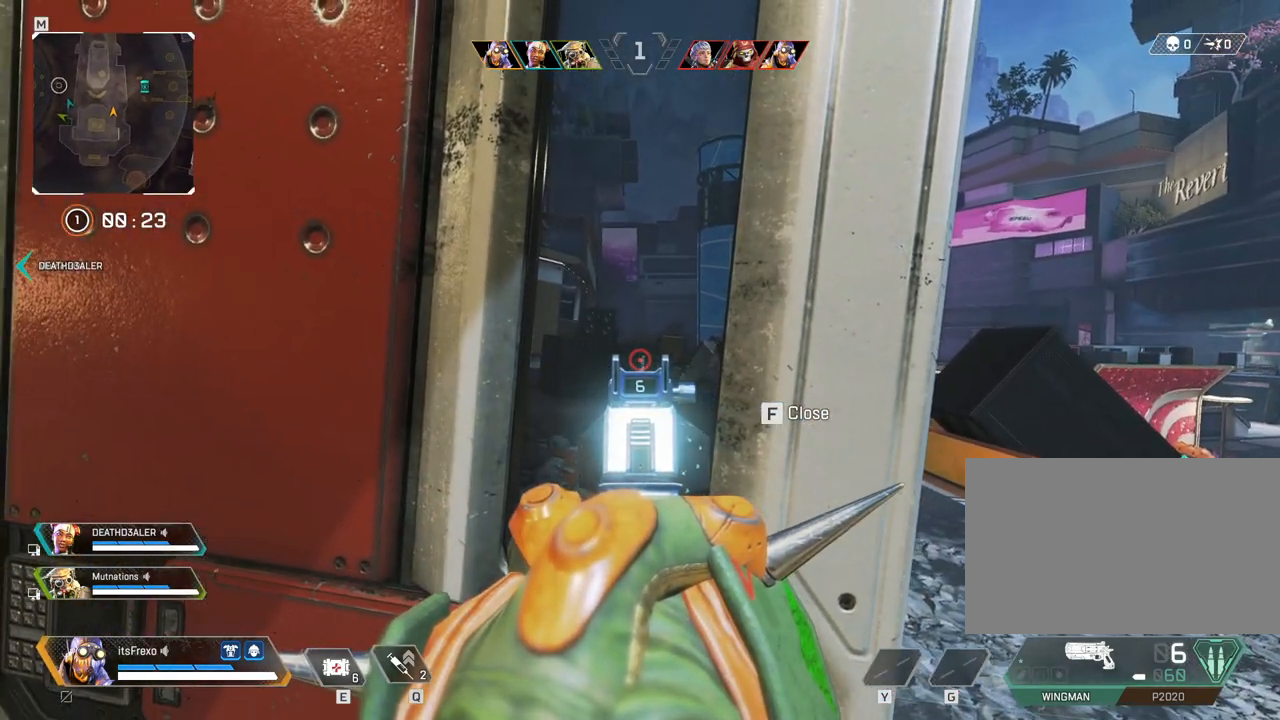
Gameplay with keyboard and mouse; each line is a JSON object with the keys and mouse buttons held at the frame after it. "events" lists presses ("down") and releases ("up") of "1", "2", "3", "4", "5", "a", "alt", "c", "caps_lock", "ctrl", "d", "e", "f", "g", "q", "r", "s", "shift", "space", "t", "tab", "v", "w", "x", "z", "mouse_left", "mouse_wheel" and "mouse_right" between this image and that frame as [ms after this image, input, new state], when the widget could be followed in between. "mouse_left", "mouse_wheel", "mouse_right" = the "left", "wheel", "right" buttons of the "mouse" list. No other keys are recorded. "wheel" means that the mouse wheel is clicked or scrolled. Mouse movement is not recorded.
{"keys": [], "mouse": [], "events": [[100, "w", "down"], [150, "w", "up"], [400, "d", "down"], [450, "d", "up"]]}
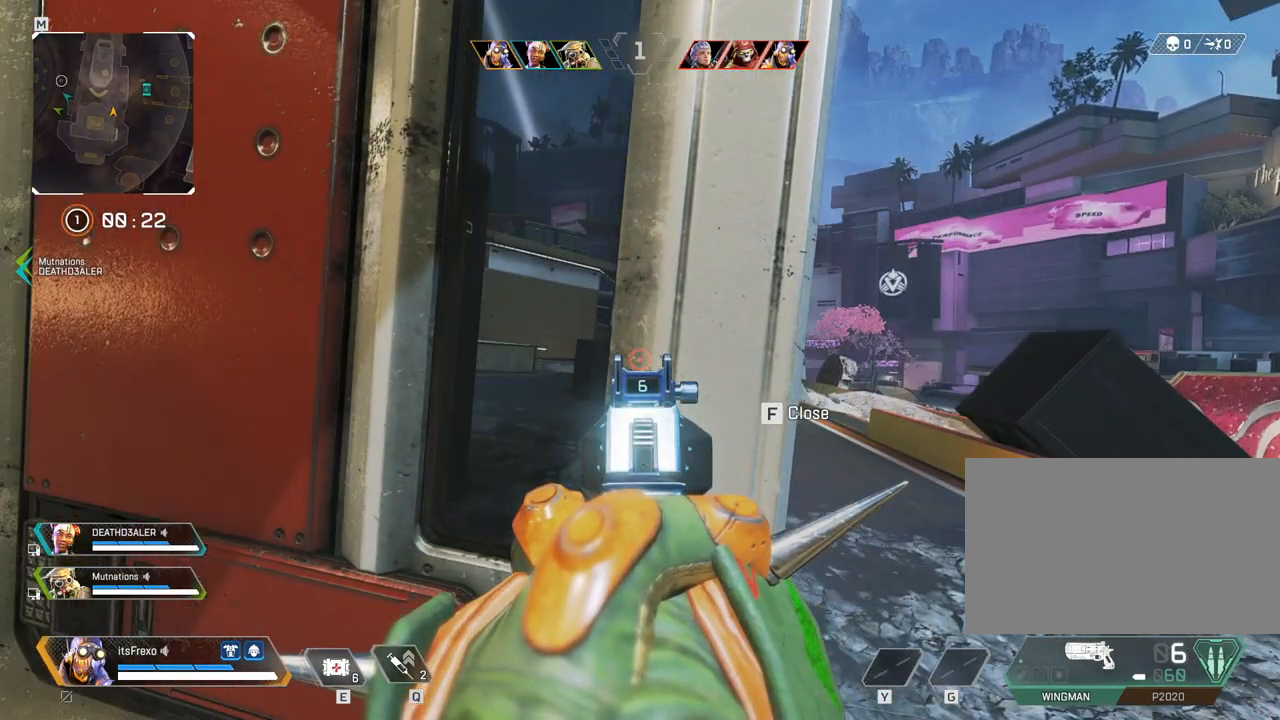
{"keys": [], "mouse": [], "events": [[383, "w", "down"], [400, "w", "up"]]}
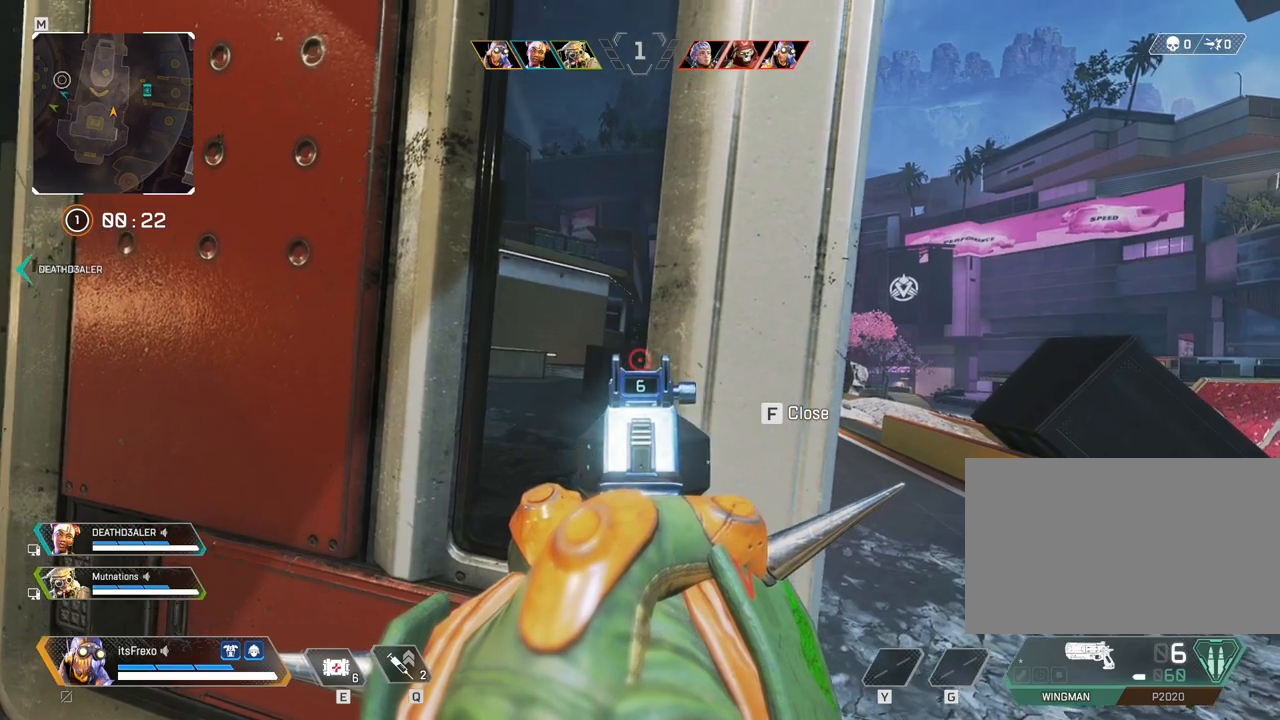
{"keys": [], "mouse": [], "events": [[250, "d", "down"], [433, "d", "up"]]}
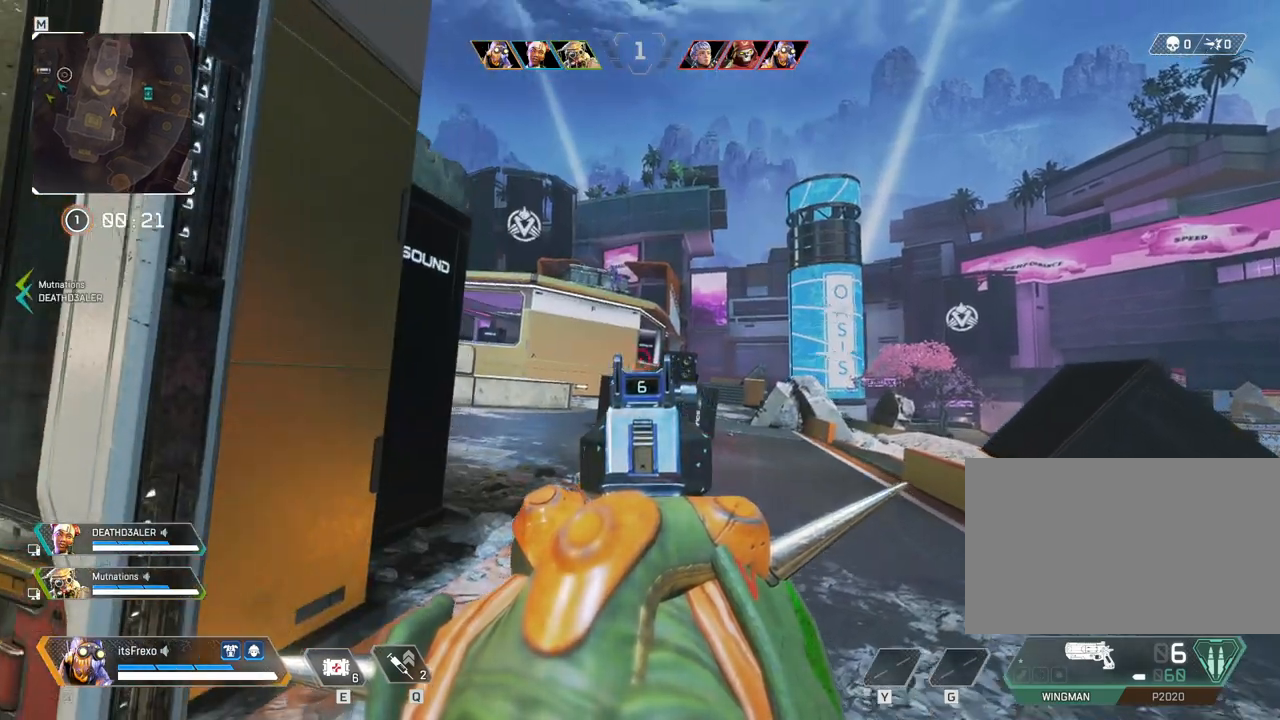
{"keys": ["a"], "mouse": ["right"], "events": [[350, "a", "down"], [400, "mouse_left", "down"], [500, "mouse_left", "up"], [500, "mouse_right", "down"]]}
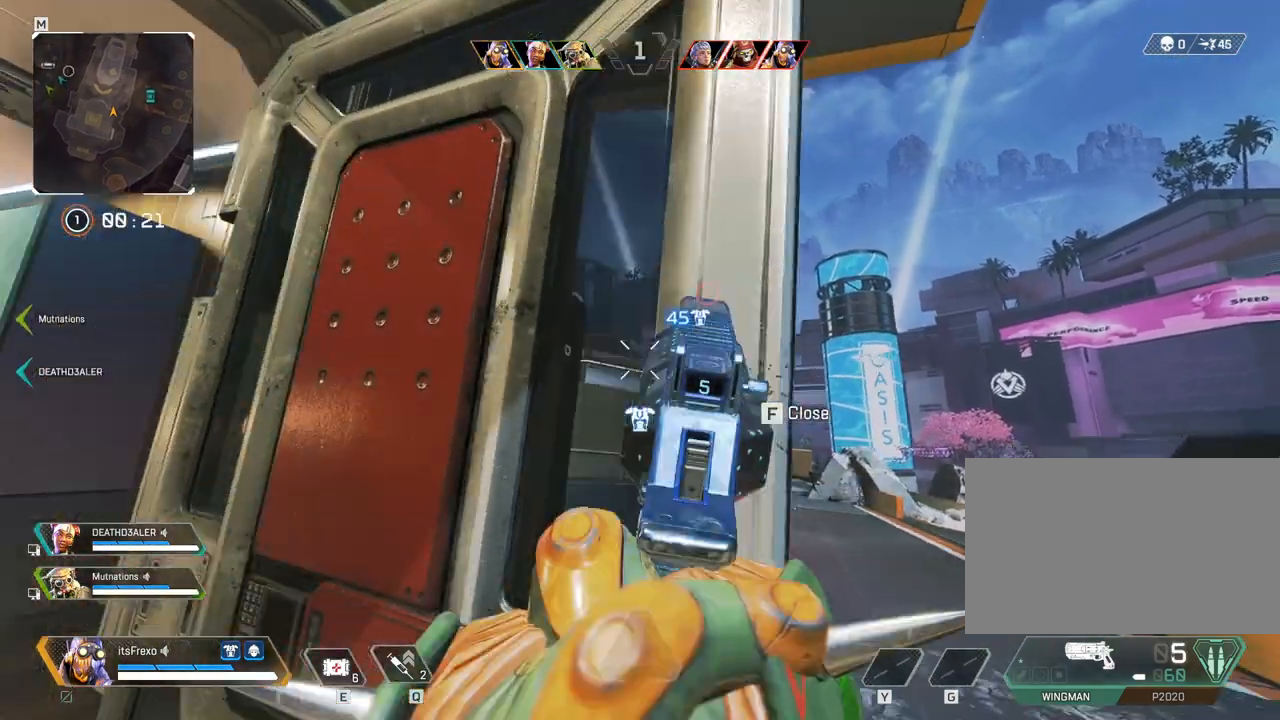
{"keys": [], "mouse": [], "events": [[100, "a", "up"], [100, "mouse_right", "up"], [150, "d", "down"], [283, "d", "up"], [333, "mouse_right", "down"], [350, "a", "down"], [450, "mouse_right", "up"], [500, "a", "up"]]}
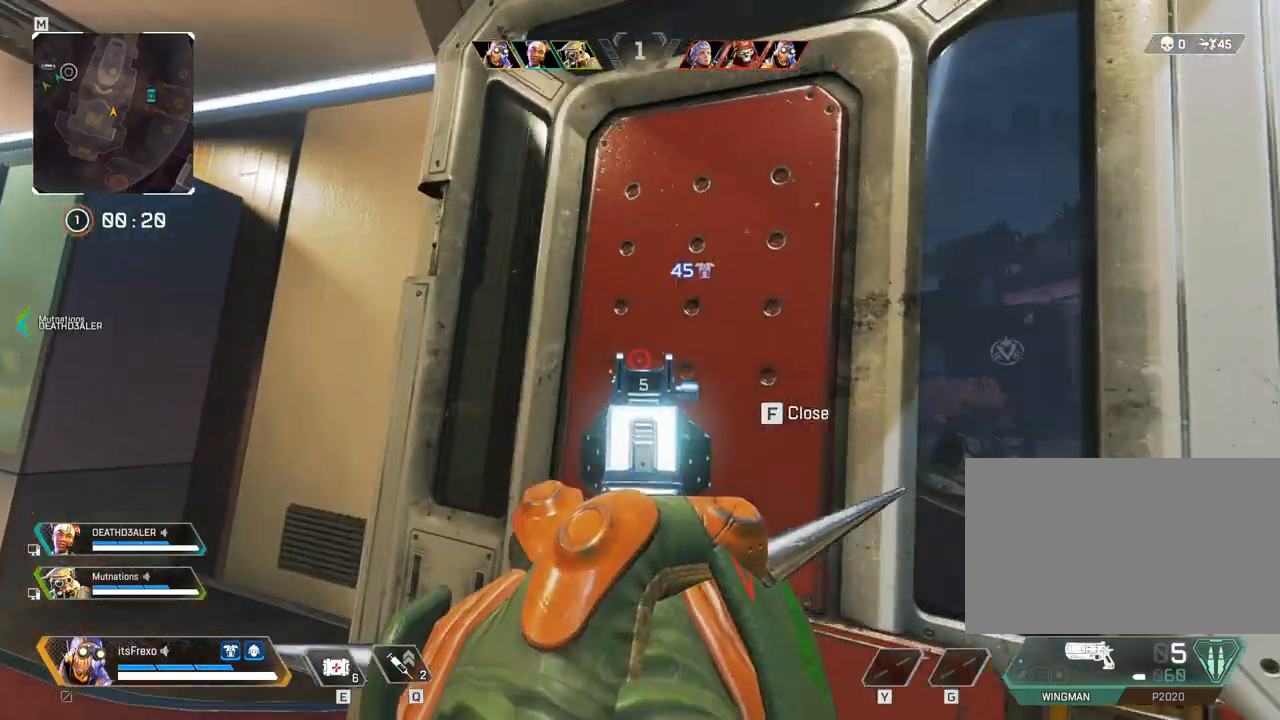
{"keys": [], "mouse": [], "events": [[100, "d", "down"], [100, "w", "down"], [250, "d", "up"], [250, "w", "up"]]}
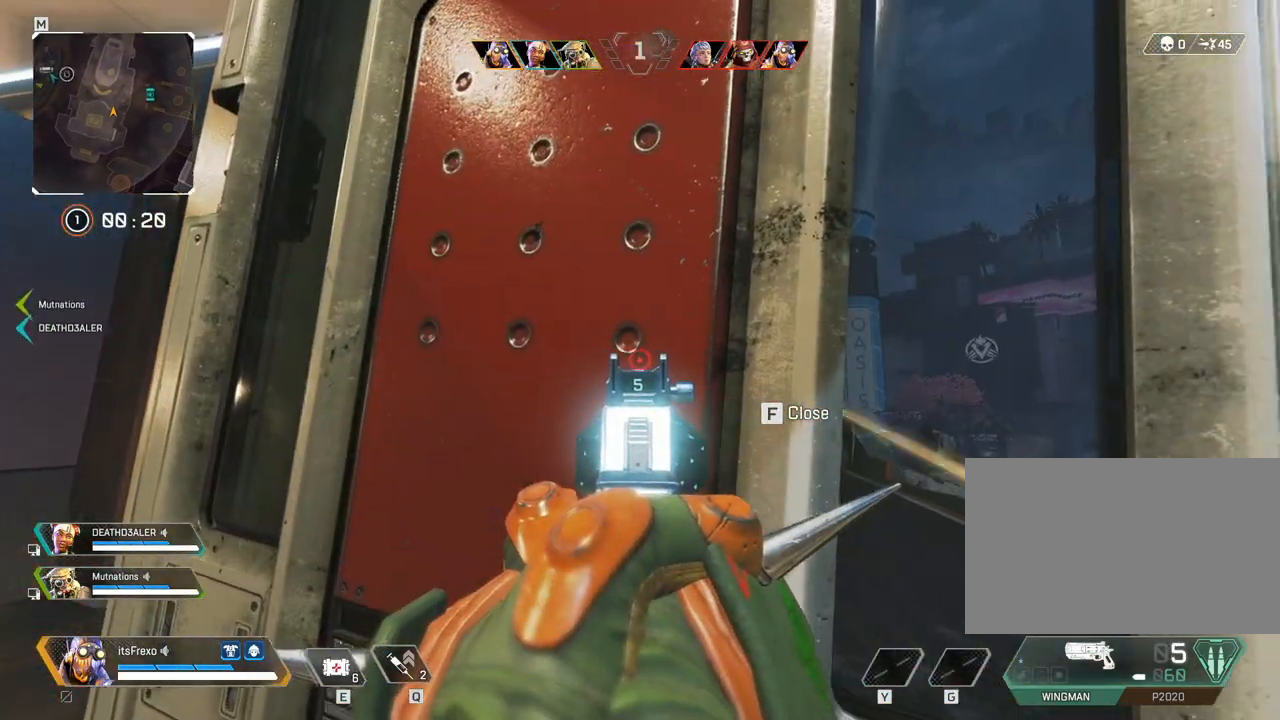
{"keys": [], "mouse": [], "events": [[33, "d", "down"], [150, "d", "up"]]}
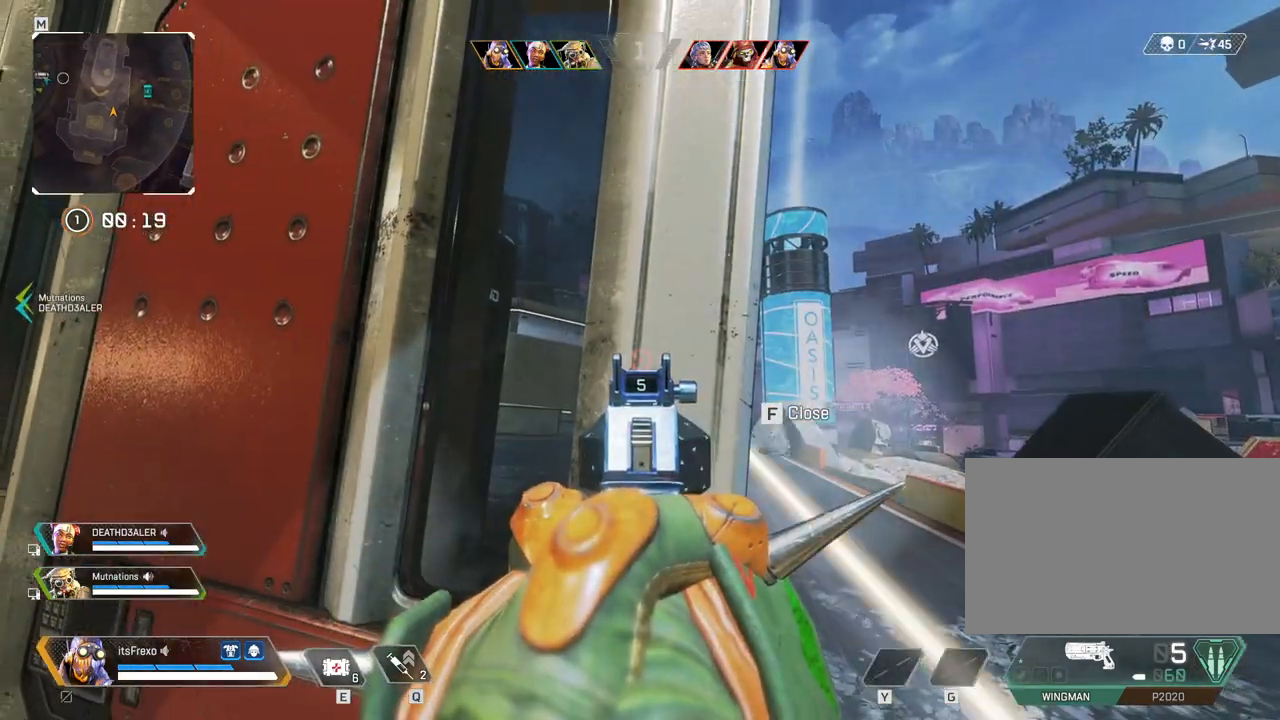
{"keys": ["w"], "mouse": [], "events": [[183, "w", "down"], [233, "w", "up"], [450, "w", "down"]]}
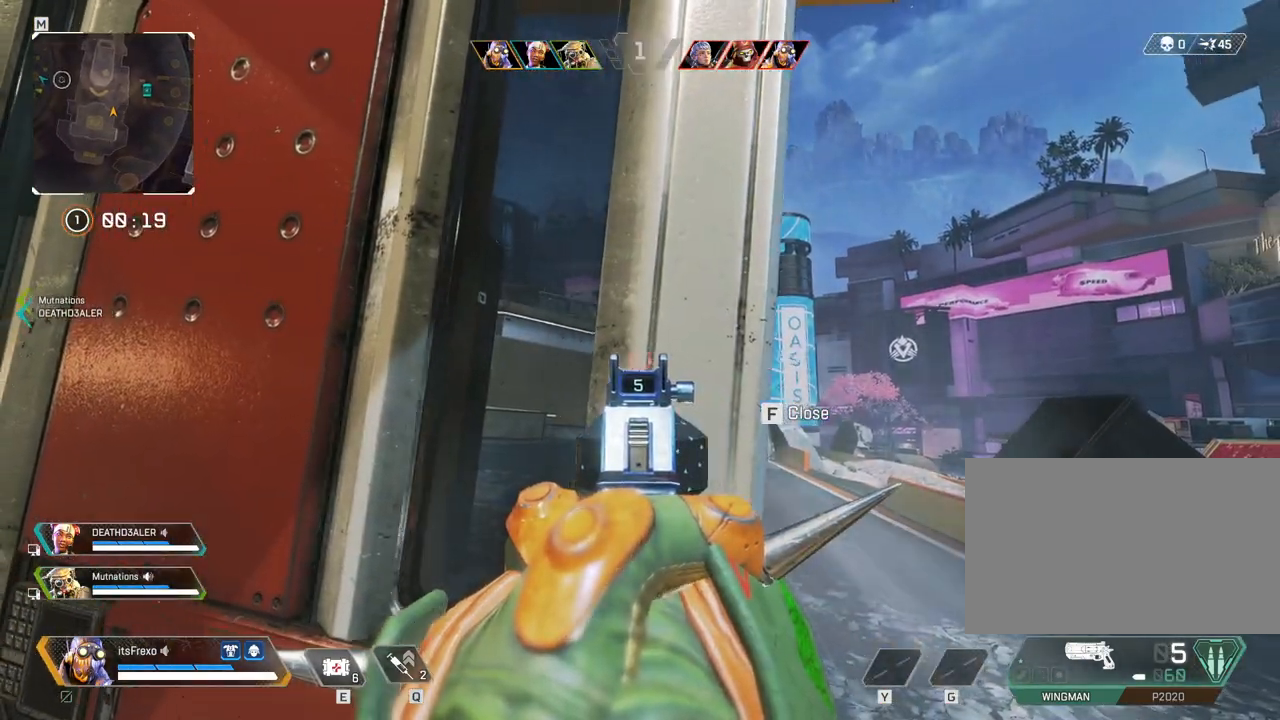
{"keys": [], "mouse": [], "events": [[50, "w", "up"], [200, "w", "down"], [350, "w", "up"]]}
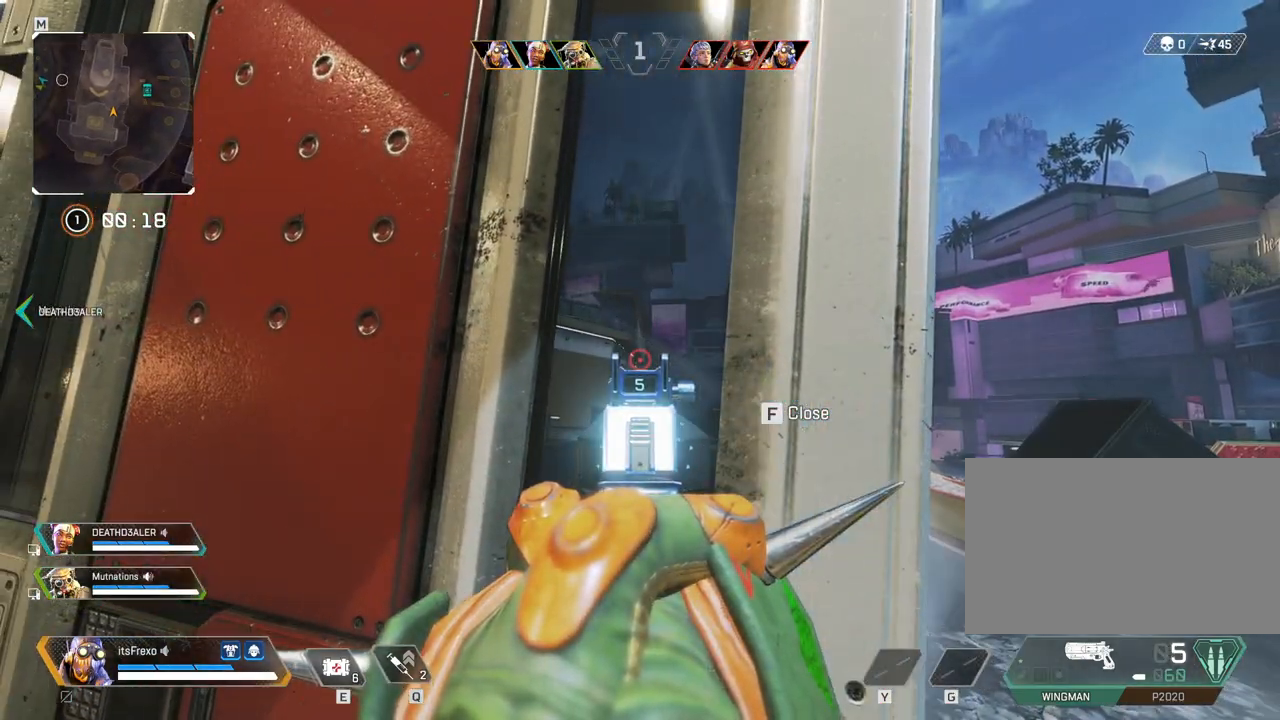
{"keys": [], "mouse": [], "events": [[250, "d", "down"], [400, "d", "up"]]}
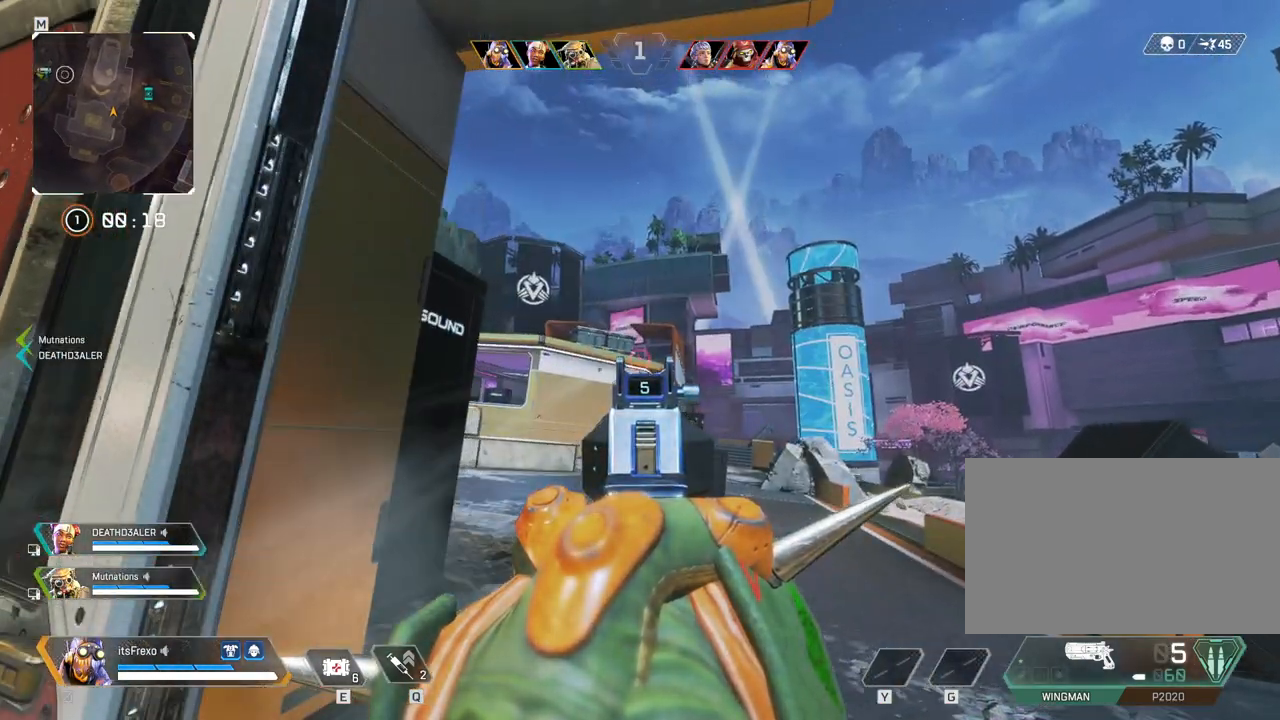
{"keys": ["w"], "mouse": [], "events": [[100, "mouse_left", "down"], [150, "s", "down"], [233, "a", "down"], [233, "mouse_left", "up"], [233, "mouse_right", "down"], [283, "s", "up"], [350, "mouse_right", "up"], [400, "w", "down"], [500, "a", "up"]]}
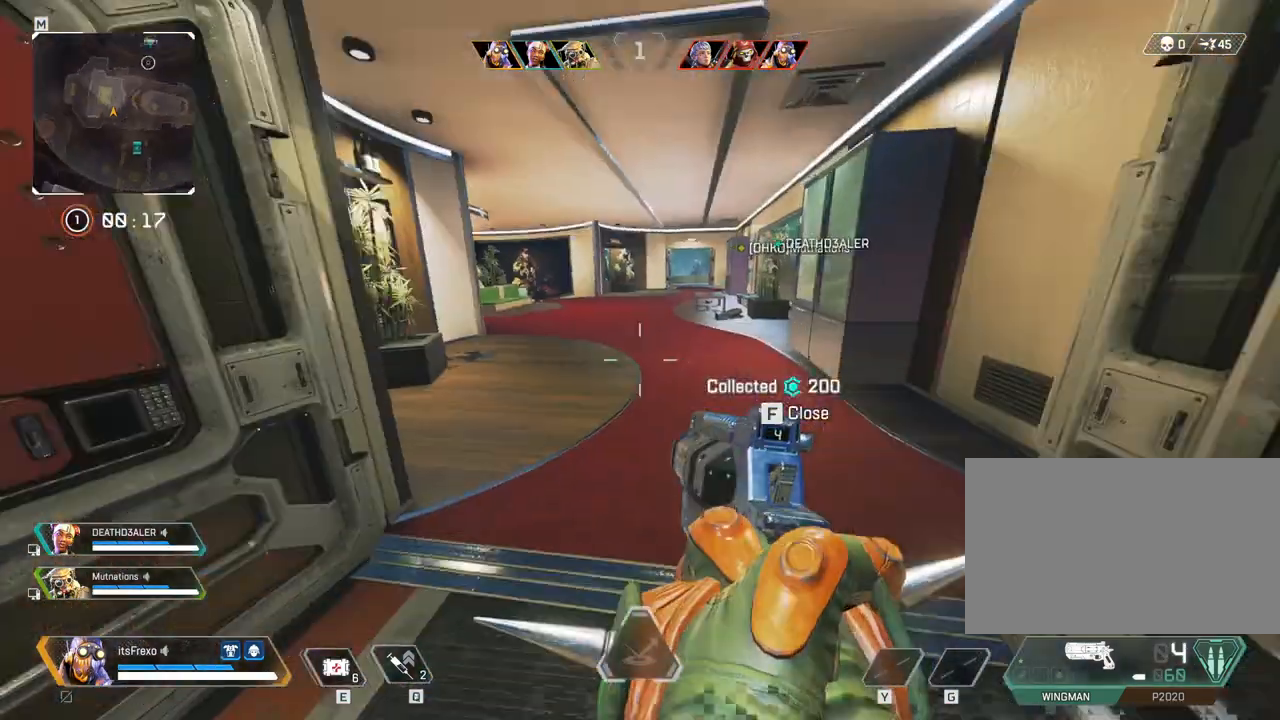
{"keys": ["shift", "w"], "mouse": [], "events": [[100, "shift", "down"], [250, "r", "down"], [350, "r", "up"]]}
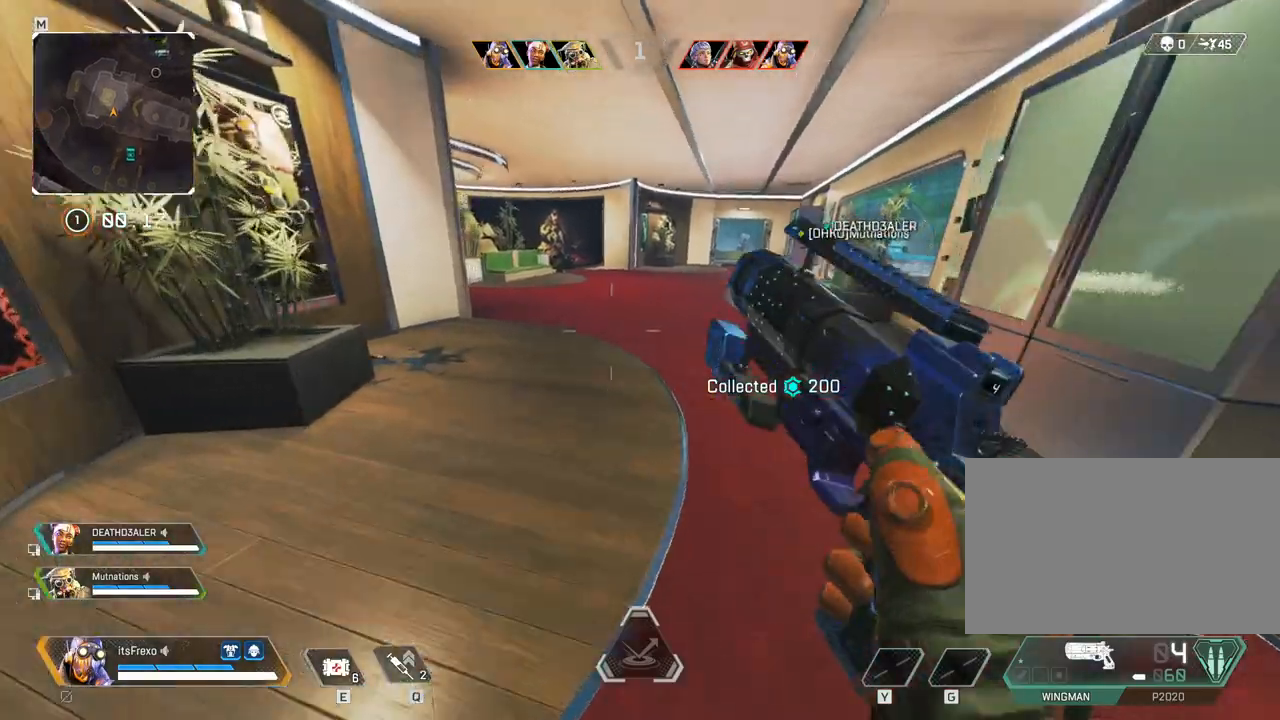
{"keys": ["shift", "w"], "mouse": [], "events": [[350, "space", "down"], [500, "space", "up"]]}
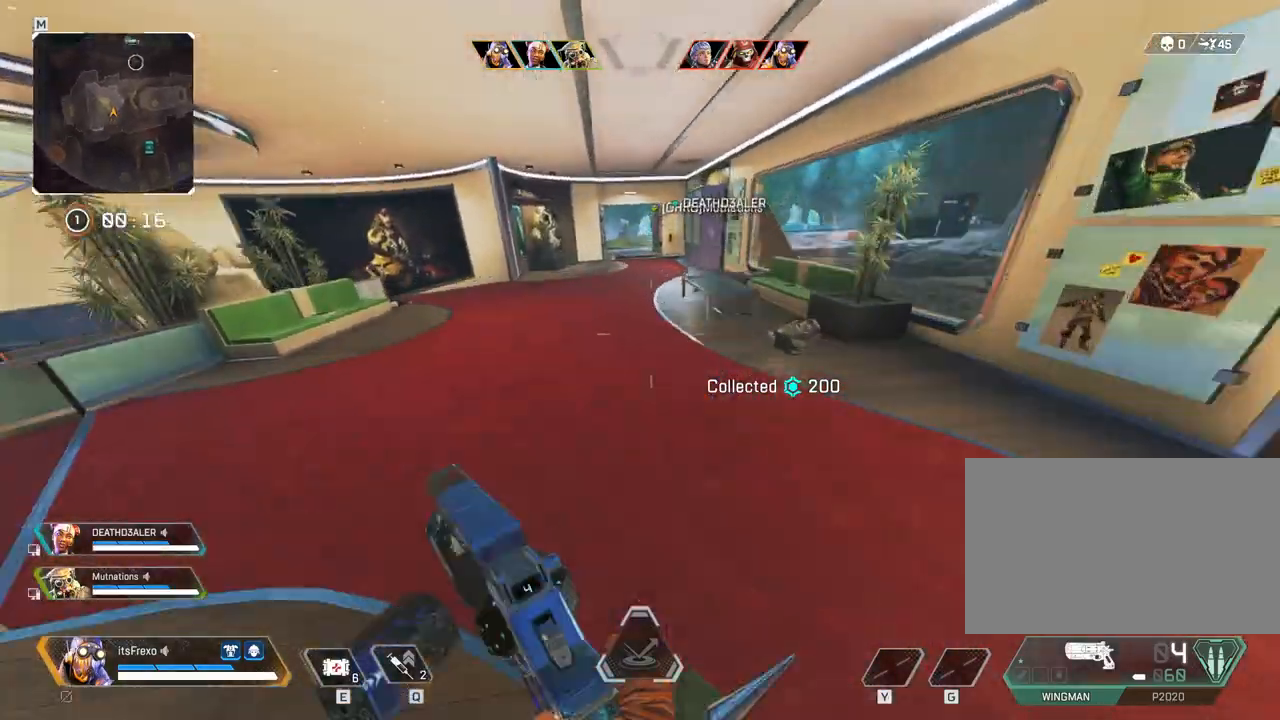
{"keys": ["shift", "w"], "mouse": [], "events": [[233, "d", "down"], [333, "d", "up"]]}
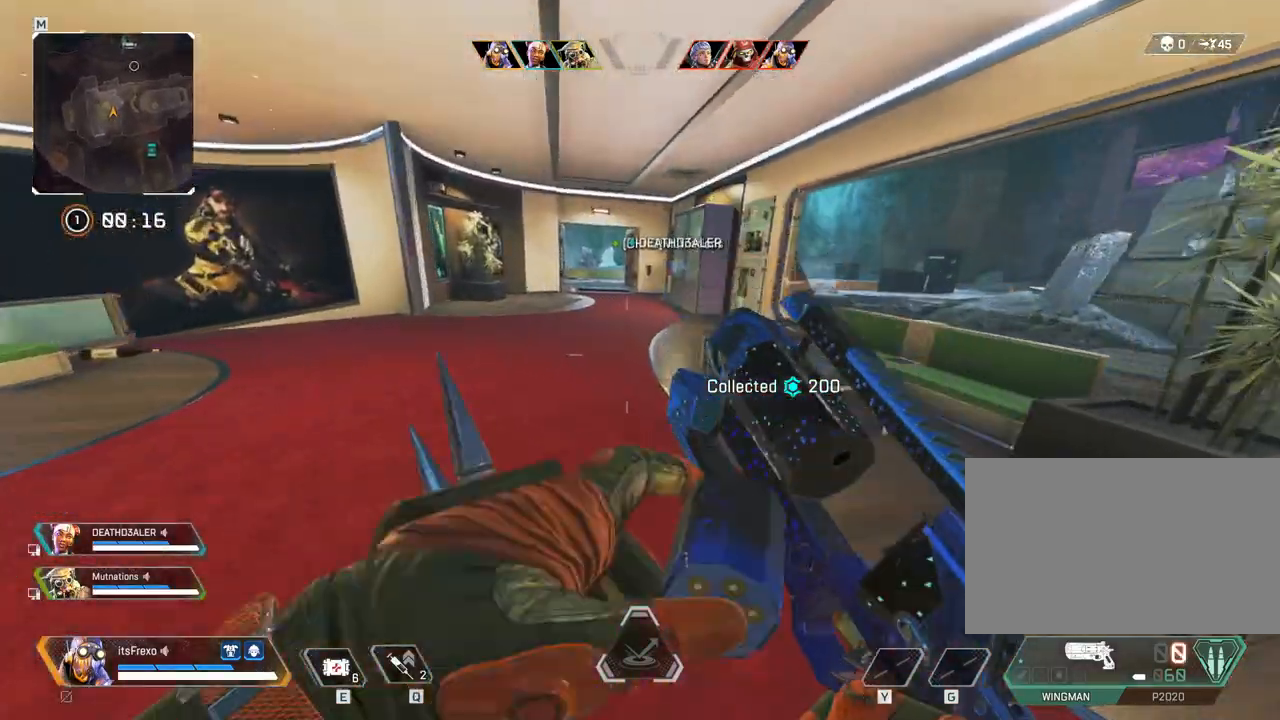
{"keys": ["w"], "mouse": [], "events": [[50, "shift", "up"], [50, "space", "down"], [150, "space", "up"]]}
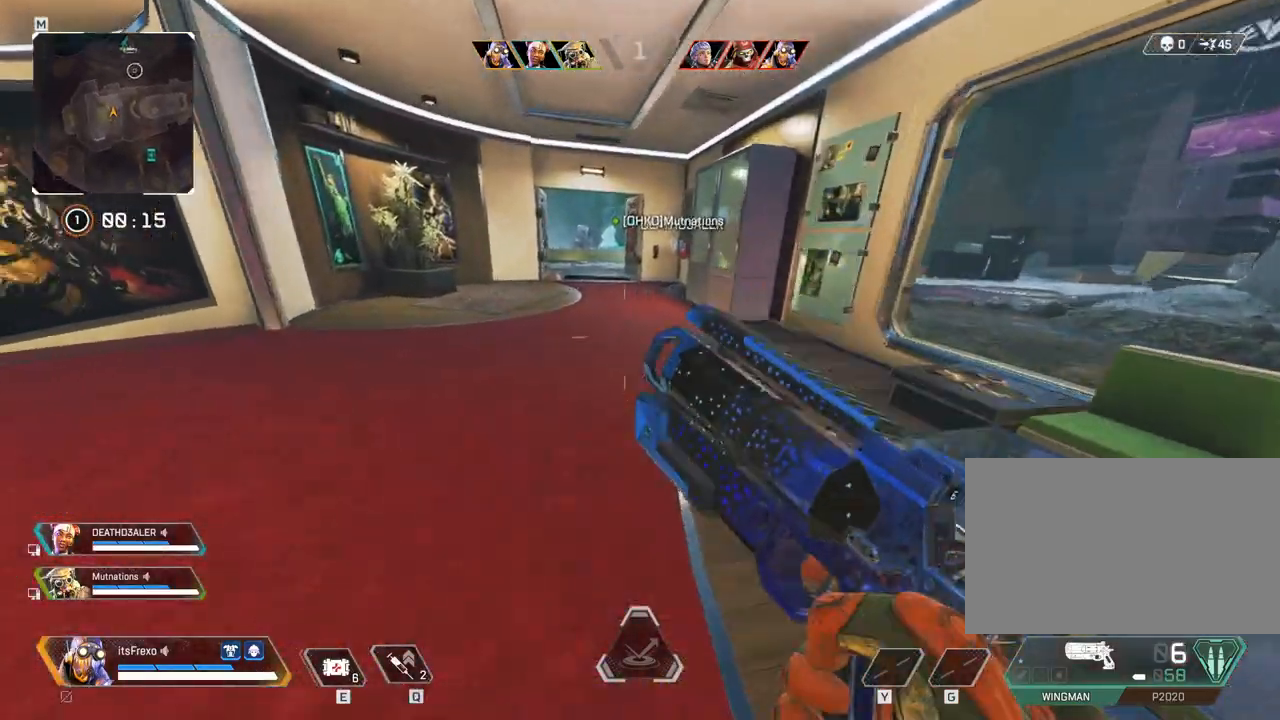
{"keys": ["w"], "mouse": [], "events": [[133, "3", "down"], [200, "3", "up"]]}
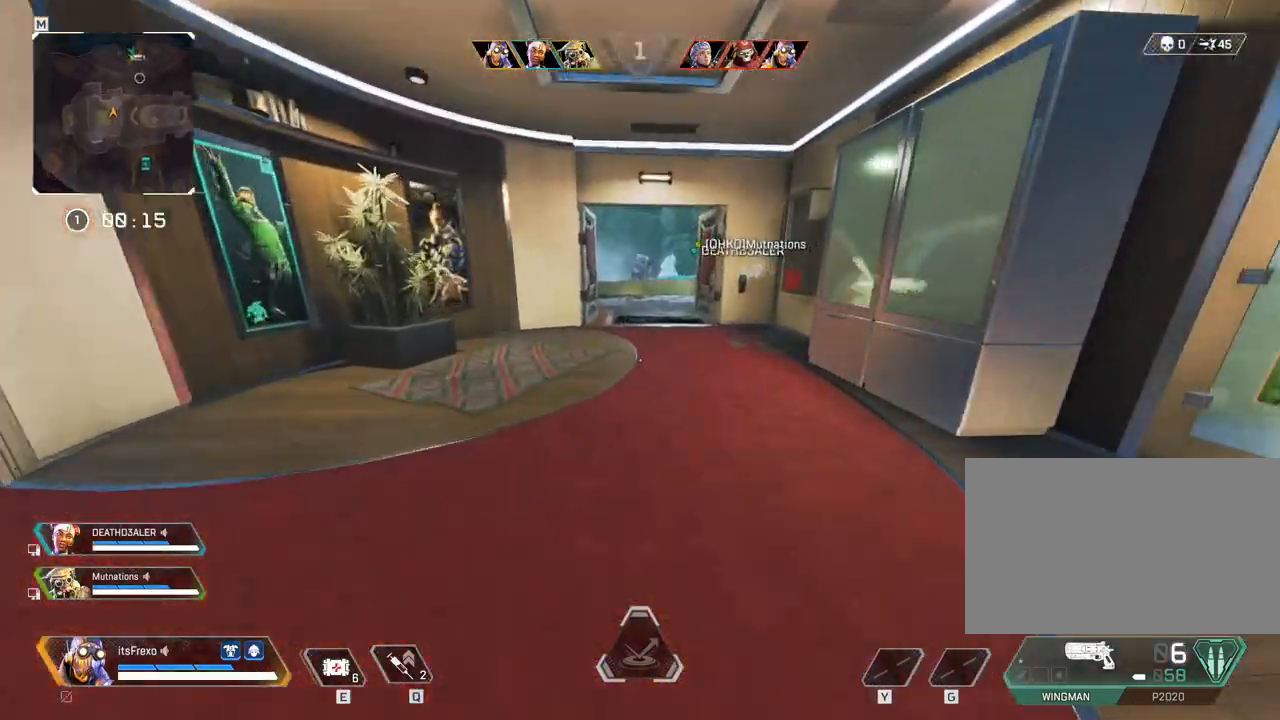
{"keys": ["w"], "mouse": ["wheel"], "events": [[500, "mouse_wheel", "down"]]}
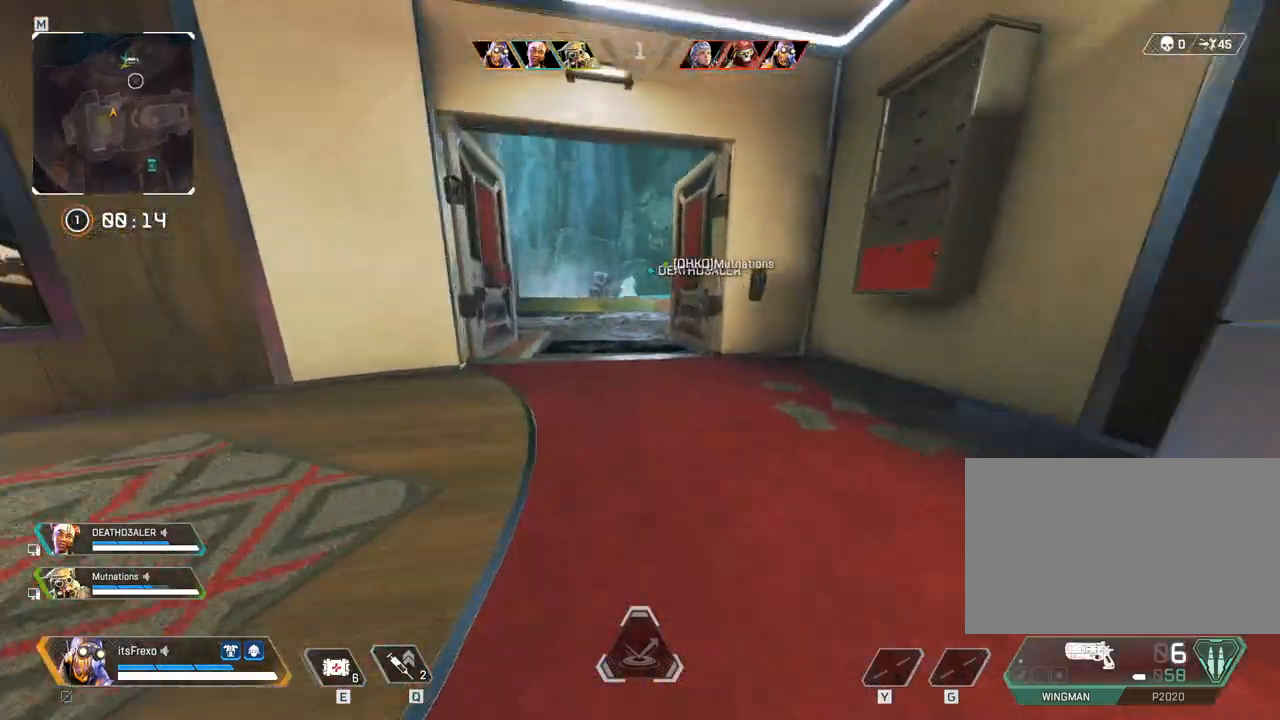
{"keys": ["a"], "mouse": [], "events": [[50, "mouse_wheel", "up"], [100, "mouse_wheel", "down"], [150, "mouse_wheel", "up"], [250, "a", "down"], [400, "w", "up"]]}
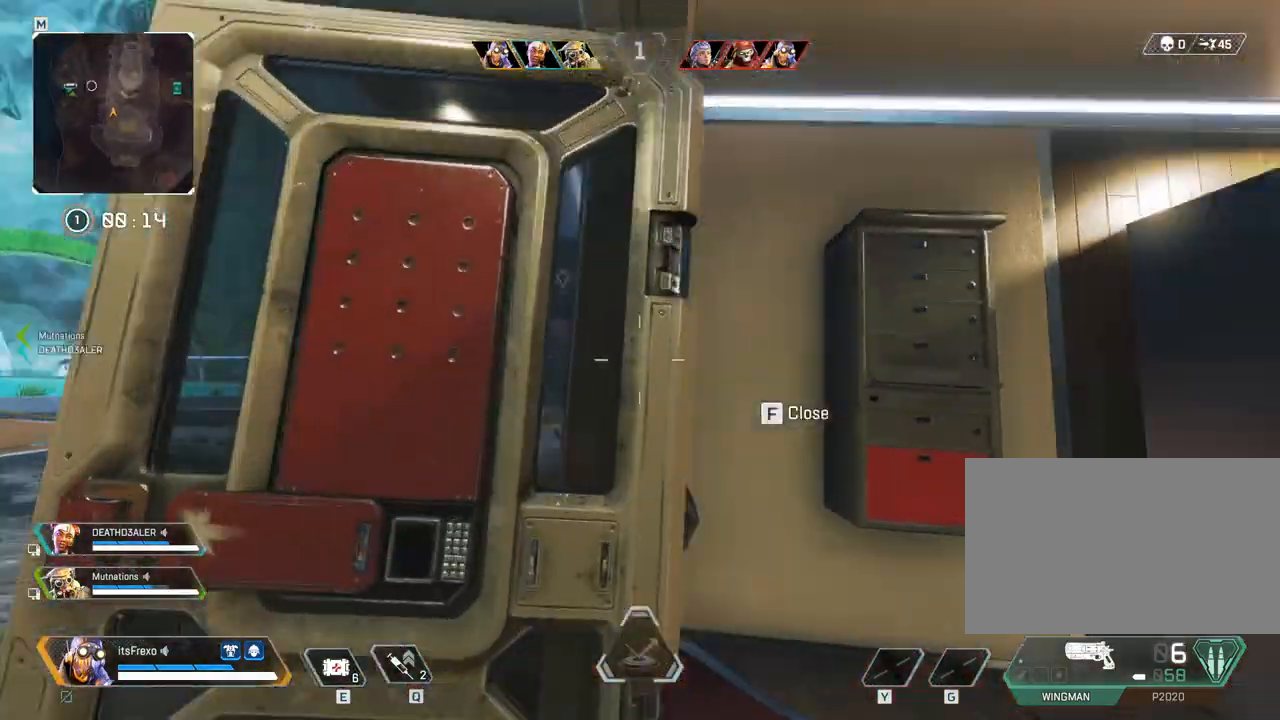
{"keys": [], "mouse": ["right"], "events": [[400, "mouse_right", "down"], [500, "a", "up"]]}
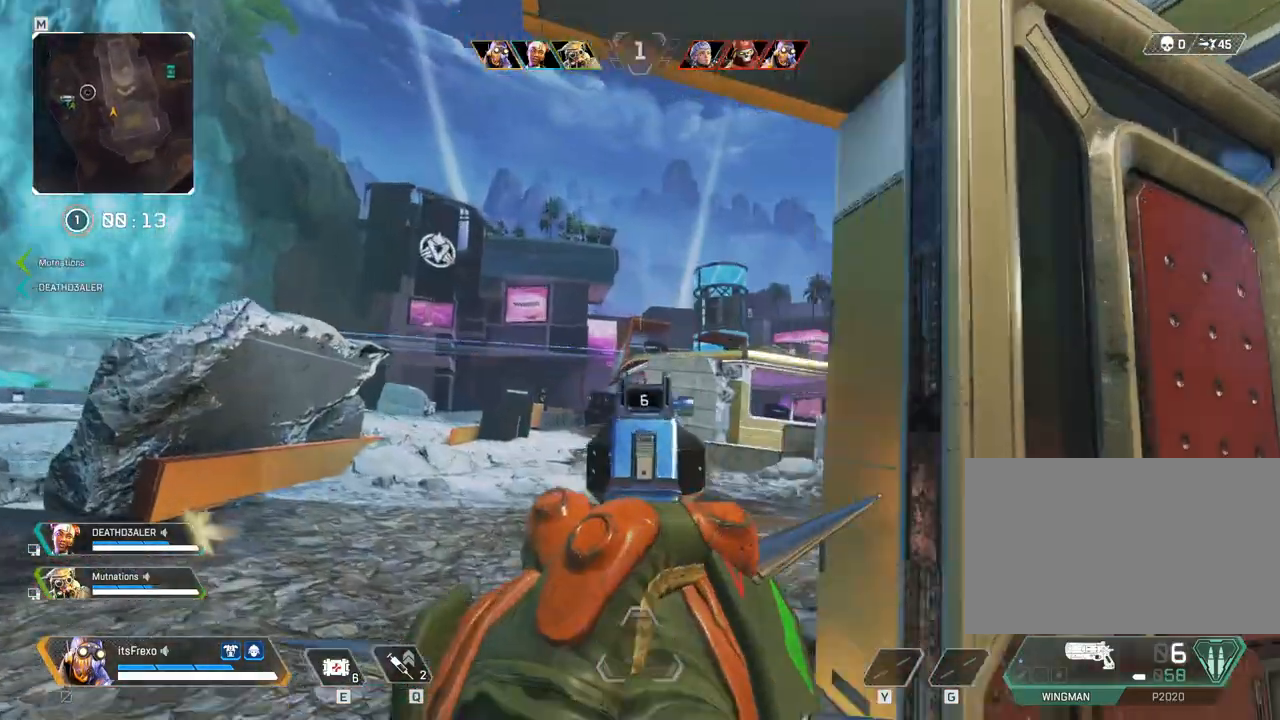
{"keys": ["d"], "mouse": [], "events": [[50, "d", "down"], [50, "mouse_right", "up"], [183, "d", "up"], [233, "a", "down"], [400, "a", "up"], [500, "d", "down"]]}
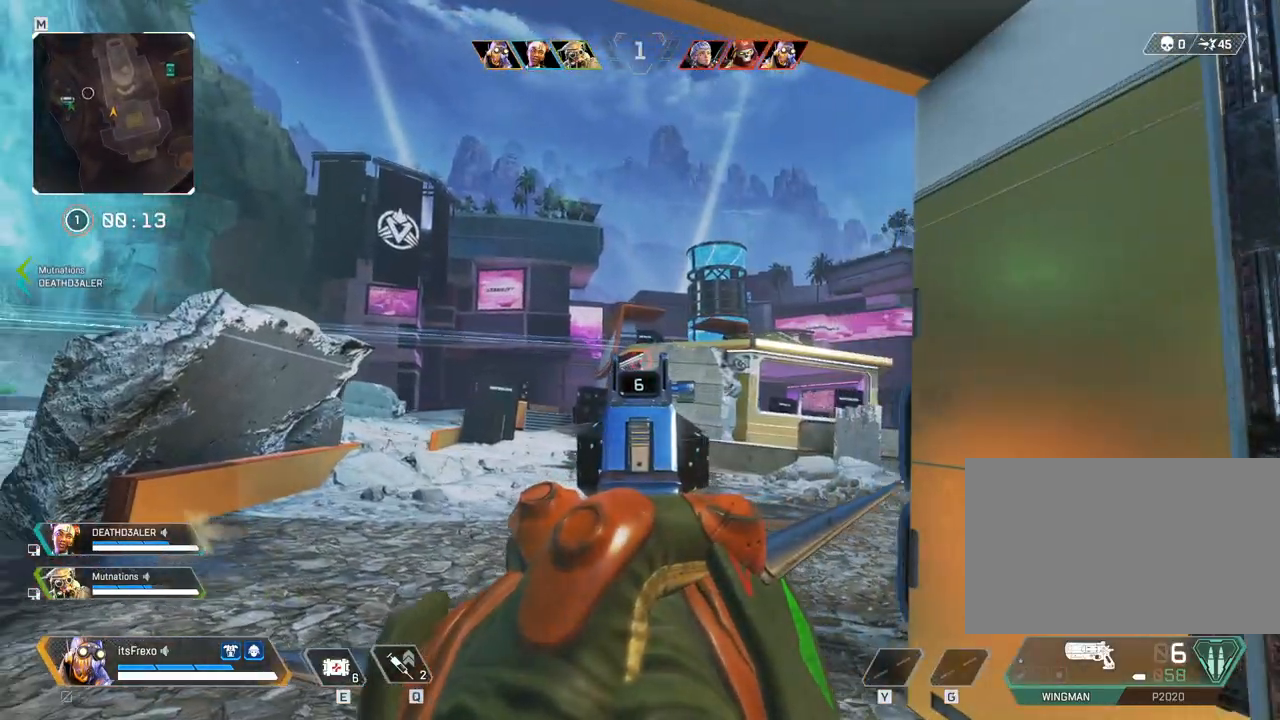
{"keys": ["d", "s"], "mouse": [], "events": [[100, "d", "up"], [150, "a", "down"], [250, "s", "down"], [300, "a", "up"], [483, "d", "down"]]}
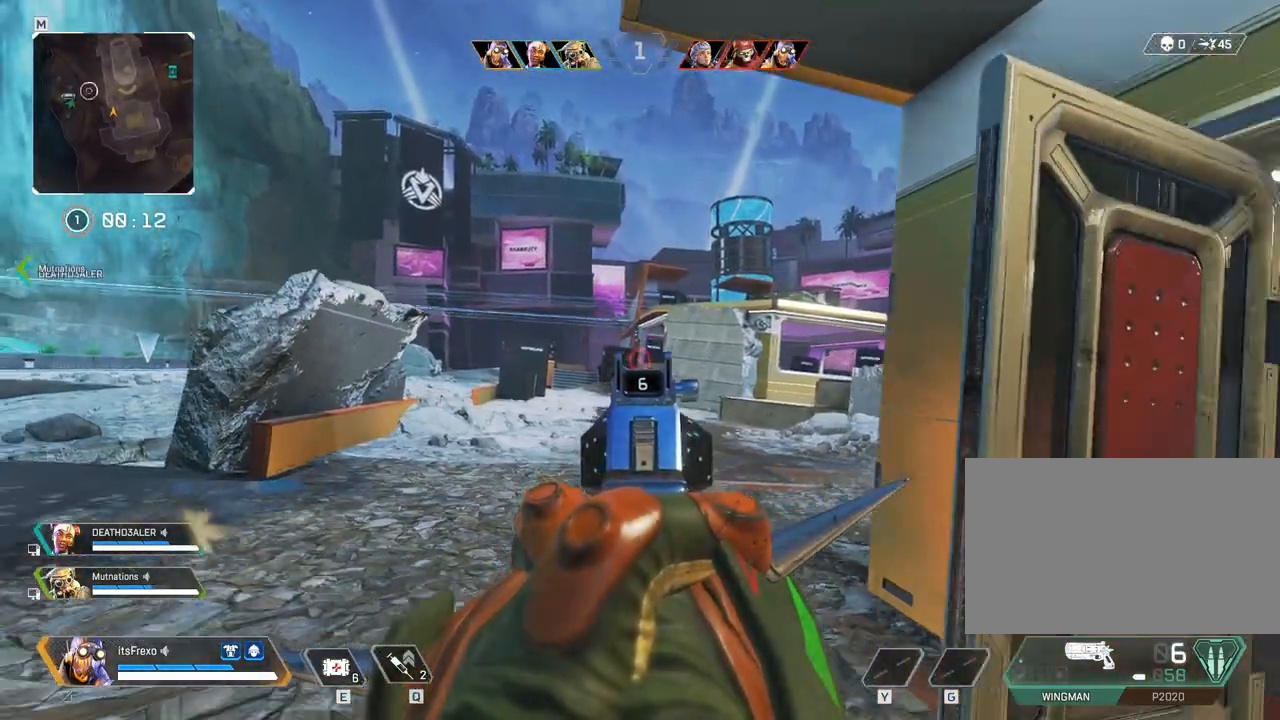
{"keys": ["a"], "mouse": [], "events": [[133, "d", "up"], [150, "a", "down"], [450, "s", "up"]]}
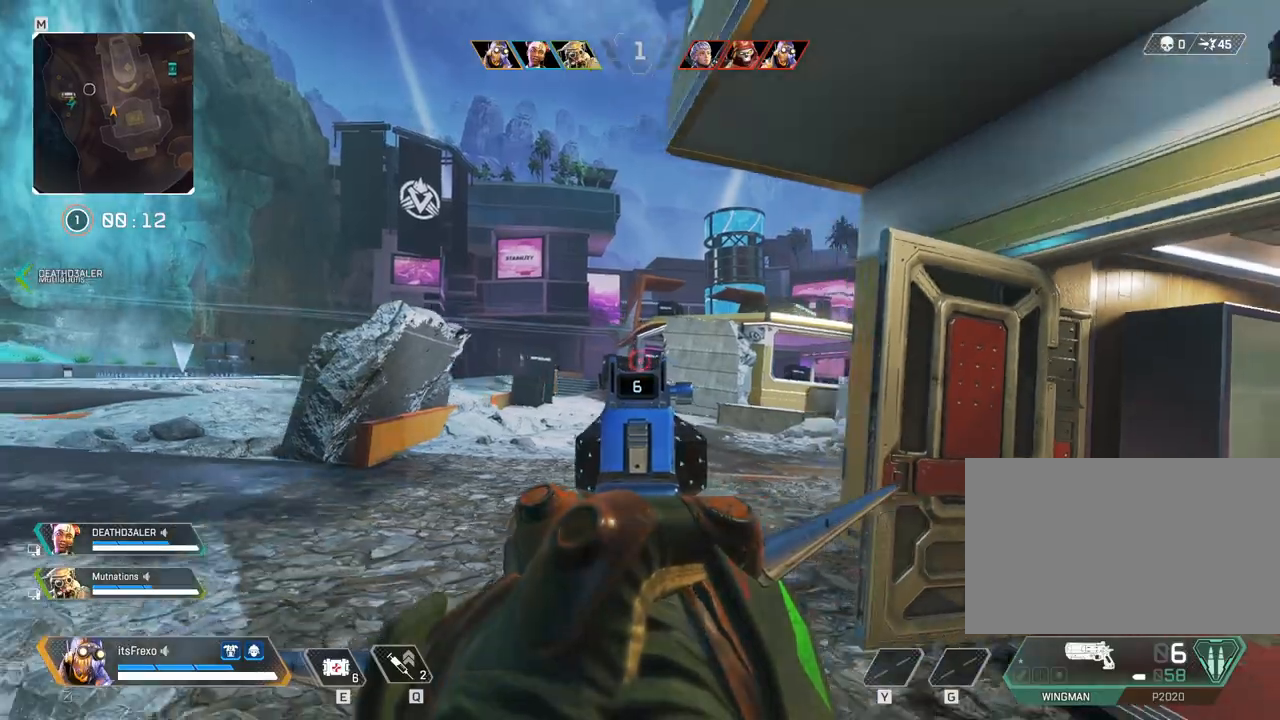
{"keys": ["a"], "mouse": [], "events": []}
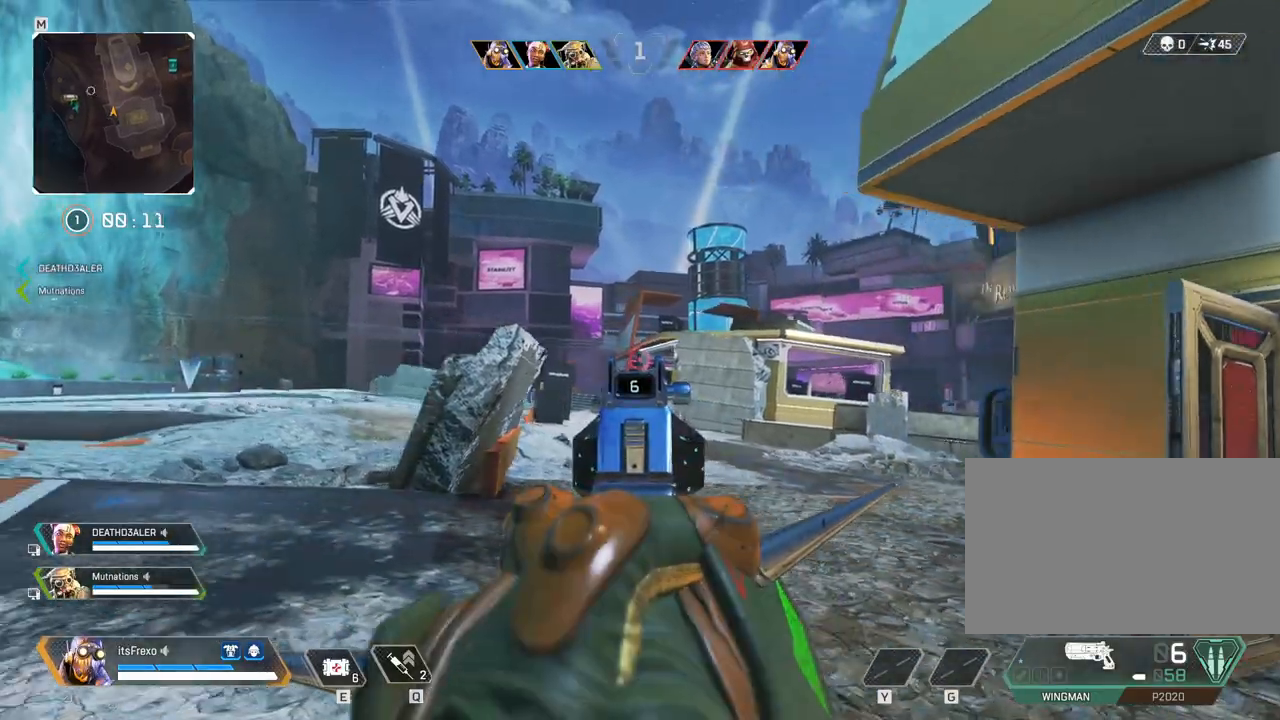
{"keys": ["a"], "mouse": [], "events": [[150, "w", "down"], [433, "w", "up"]]}
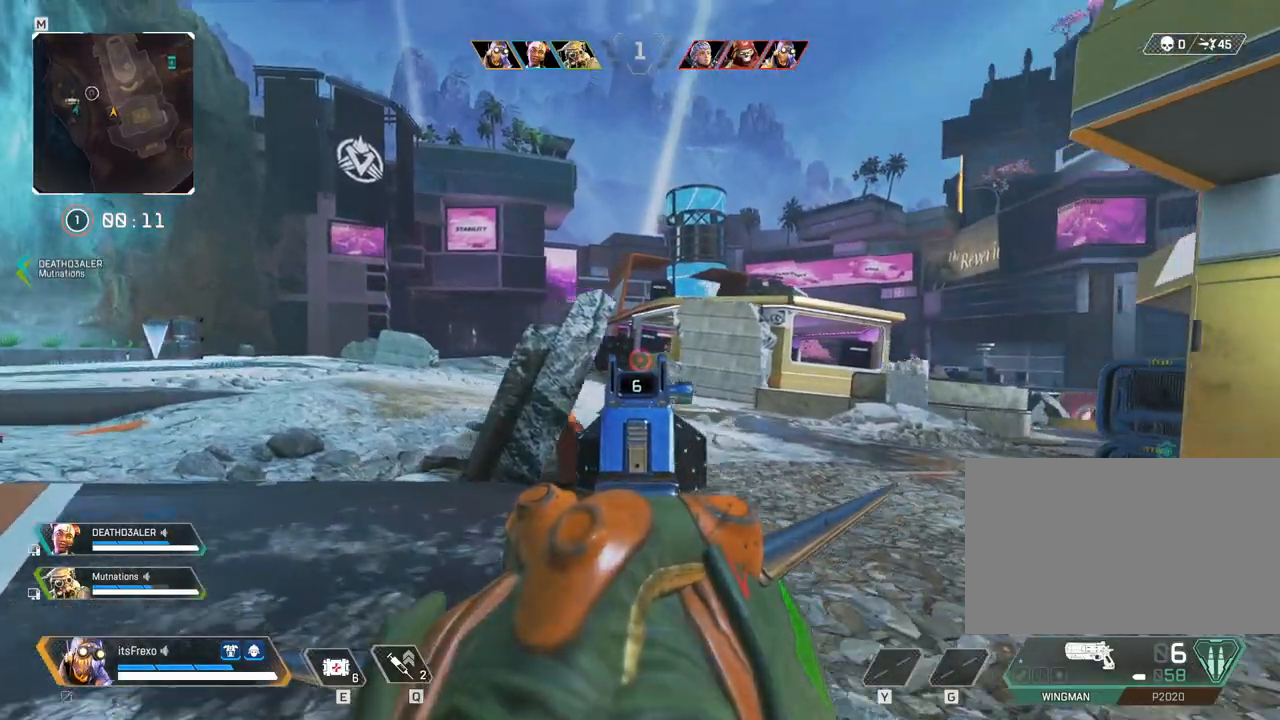
{"keys": ["a", "w"], "mouse": [], "events": [[400, "w", "down"]]}
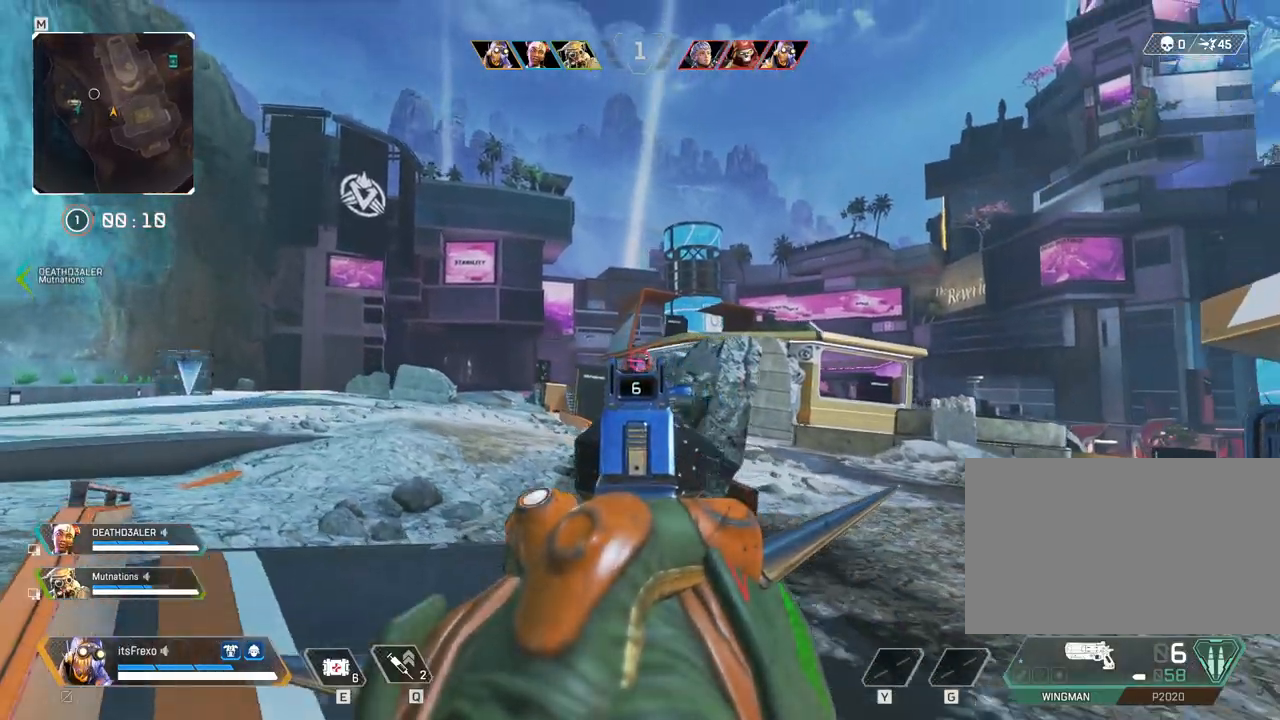
{"keys": ["d"], "mouse": [], "events": [[50, "w", "up"], [100, "a", "up"], [100, "d", "down"], [183, "d", "up"], [283, "a", "down"], [400, "a", "up"], [500, "d", "down"]]}
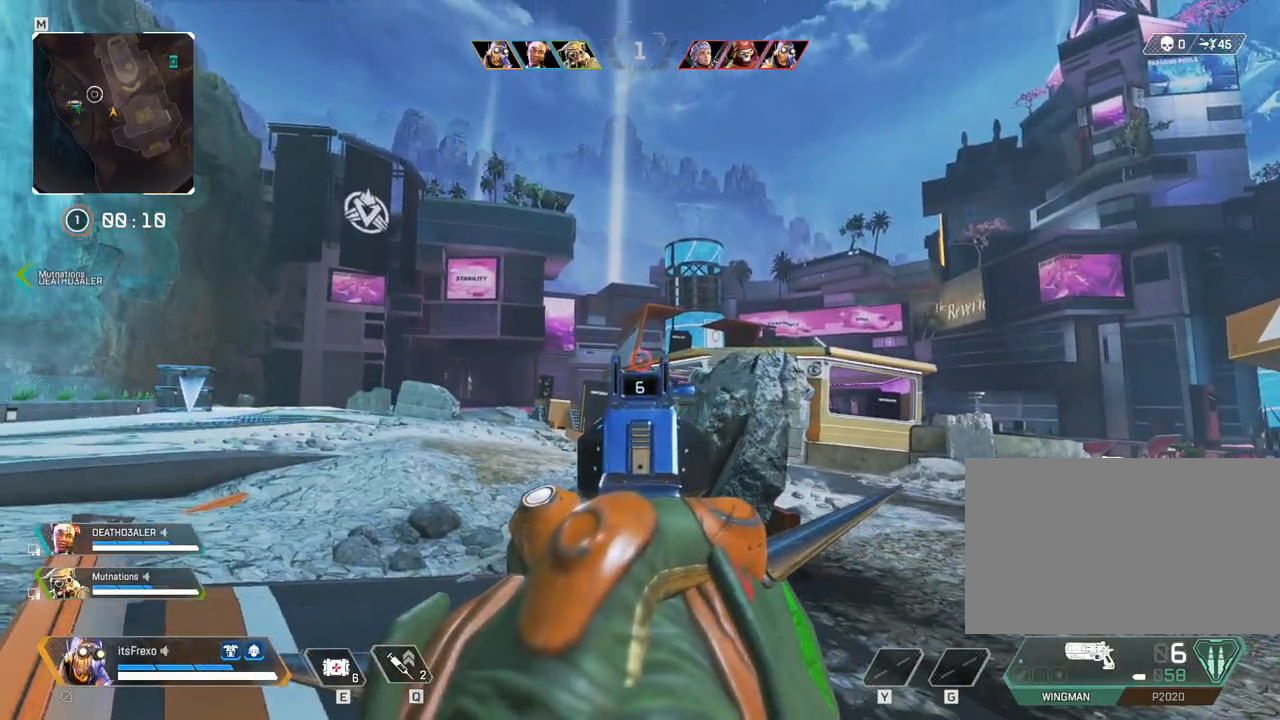
{"keys": [], "mouse": ["right"], "events": [[50, "mouse_left", "down"], [100, "mouse_right", "down"], [150, "mouse_left", "up"], [150, "mouse_right", "up"], [300, "d", "up"], [350, "a", "down"], [483, "a", "up"], [483, "mouse_right", "down"]]}
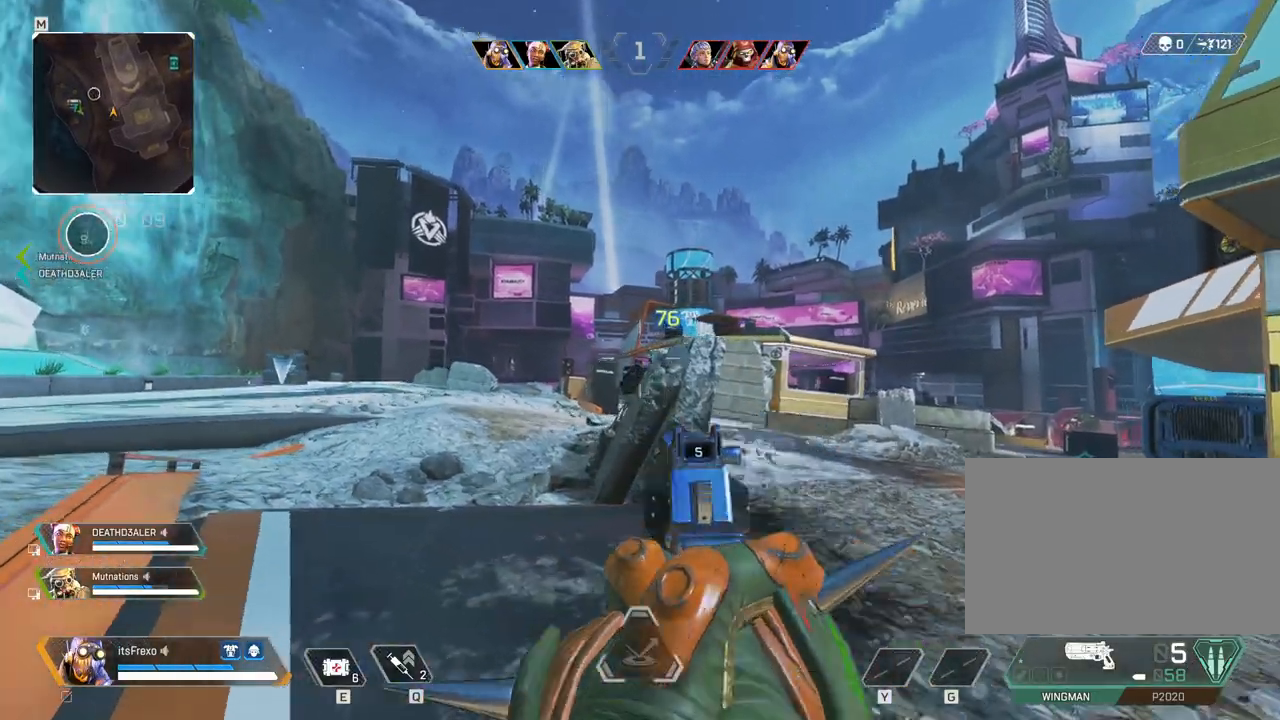
{"keys": ["d", "w"], "mouse": ["left", "right"], "events": [[33, "d", "down"], [133, "mouse_right", "up"], [150, "a", "down"], [150, "d", "up"], [350, "a", "up"], [400, "w", "down"], [450, "d", "down"], [450, "mouse_left", "down"], [500, "mouse_right", "down"]]}